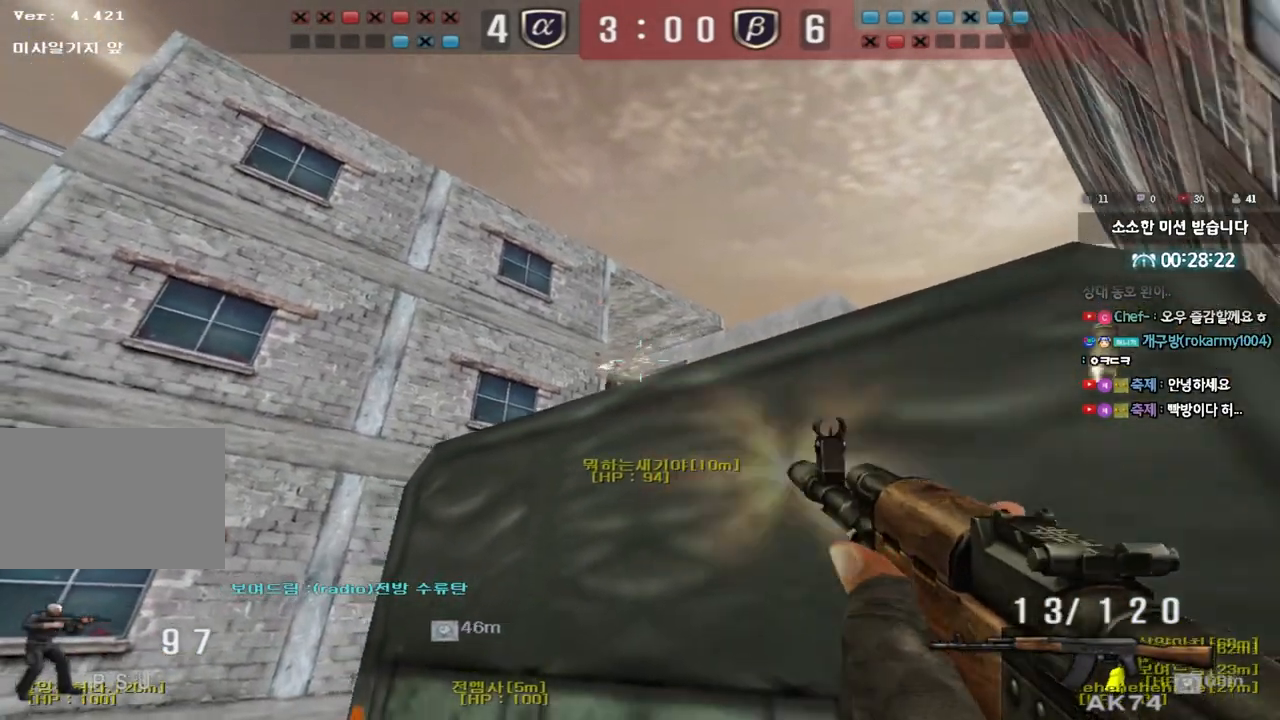
Gameplay with keyboard; each line is a JSON object with the keys held at the frame after it. "events" lists presses ("down") and releases ("up") of "a", "ctrl", "d", "e", "f", "q", "r", "s", "shift", "space", "tab" and "w" between this image and that frame as [ms after this image, input, new state], when the widget could be followed in between. No other keys are recorded. Mouse input is not recorded.
{"keys": [], "events": [[217, "ctrl", "down"], [417, "ctrl", "up"]]}
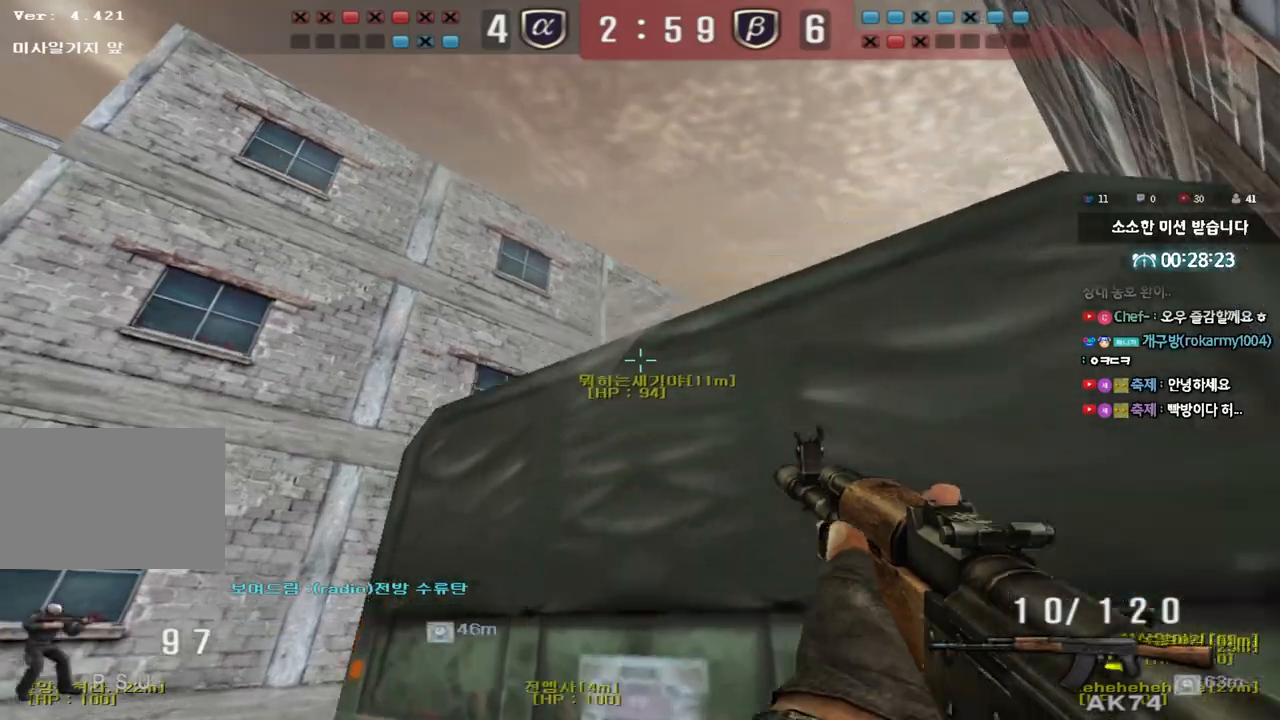
{"keys": [], "events": []}
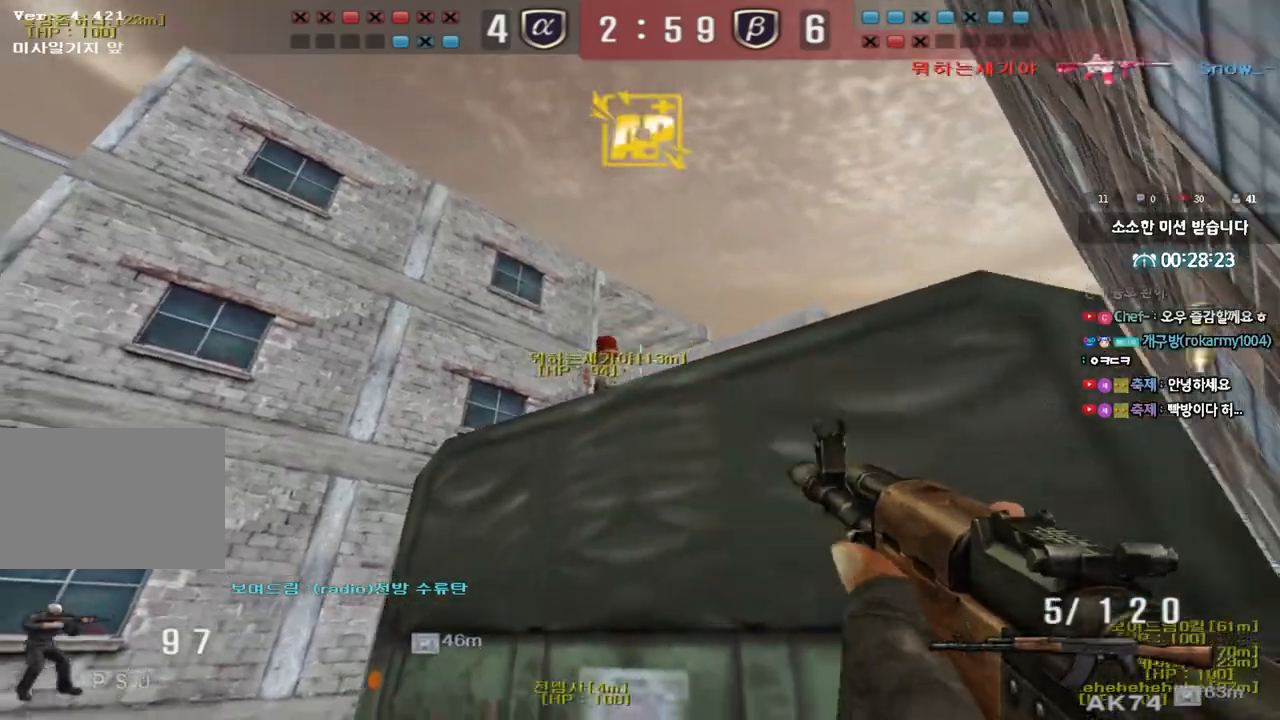
{"keys": ["a", "s"], "events": [[150, "w", "down"], [167, "a", "down"], [217, "r", "down"], [283, "r", "up"], [333, "ctrl", "down"], [333, "w", "up"], [367, "a", "up"], [383, "space", "down"], [450, "ctrl", "up"], [467, "a", "down"], [467, "s", "down"], [467, "space", "up"]]}
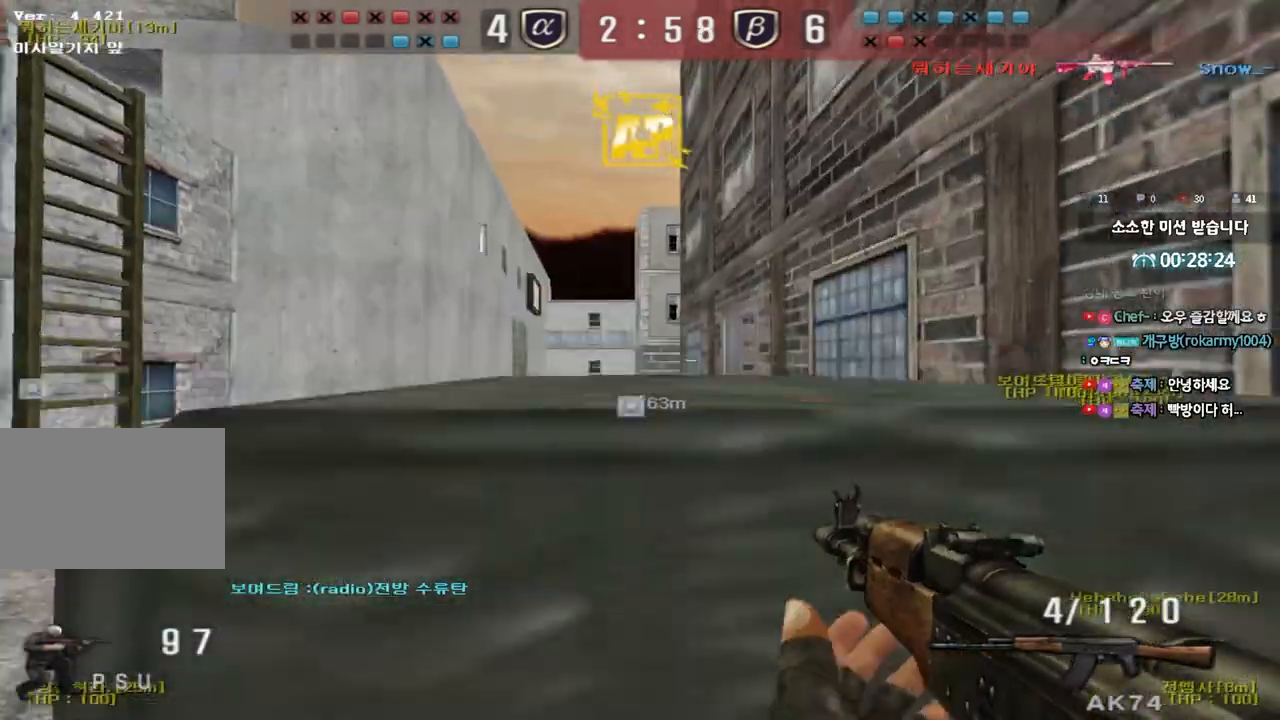
{"keys": ["a", "s"], "events": [[50, "ctrl", "down"], [167, "ctrl", "up"], [267, "ctrl", "down"], [367, "ctrl", "up"]]}
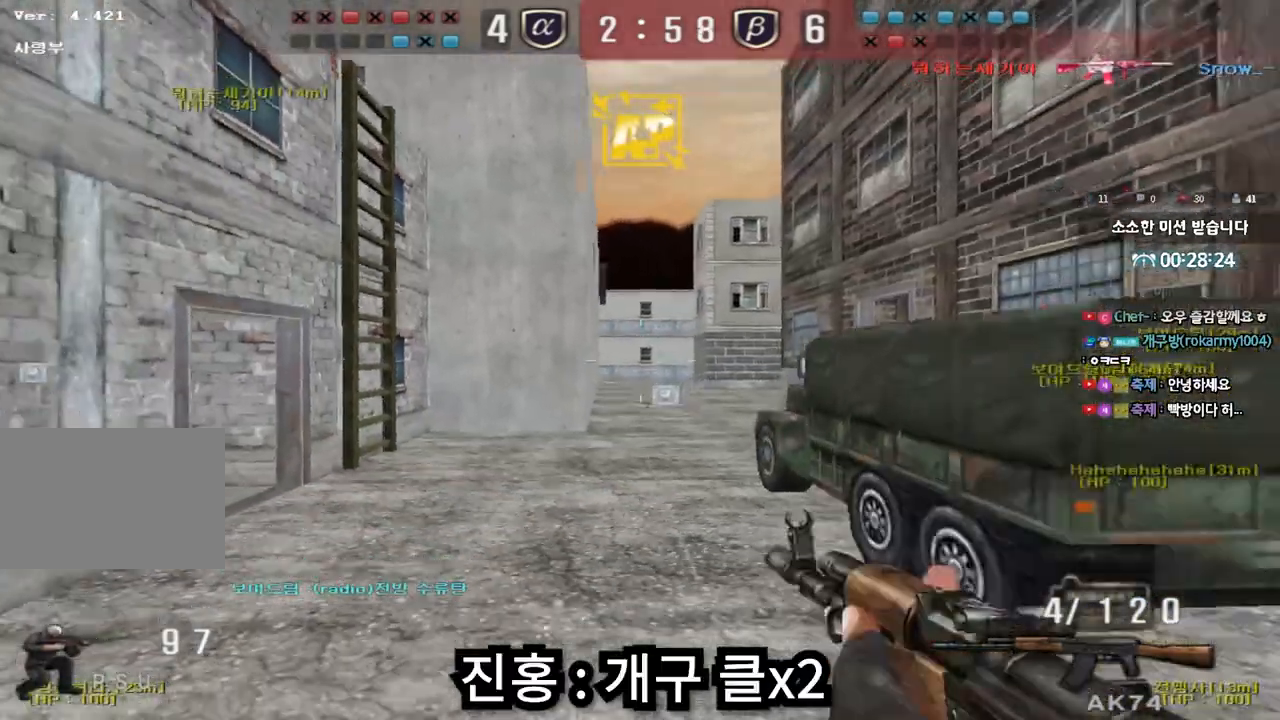
{"keys": ["a", "s"], "events": []}
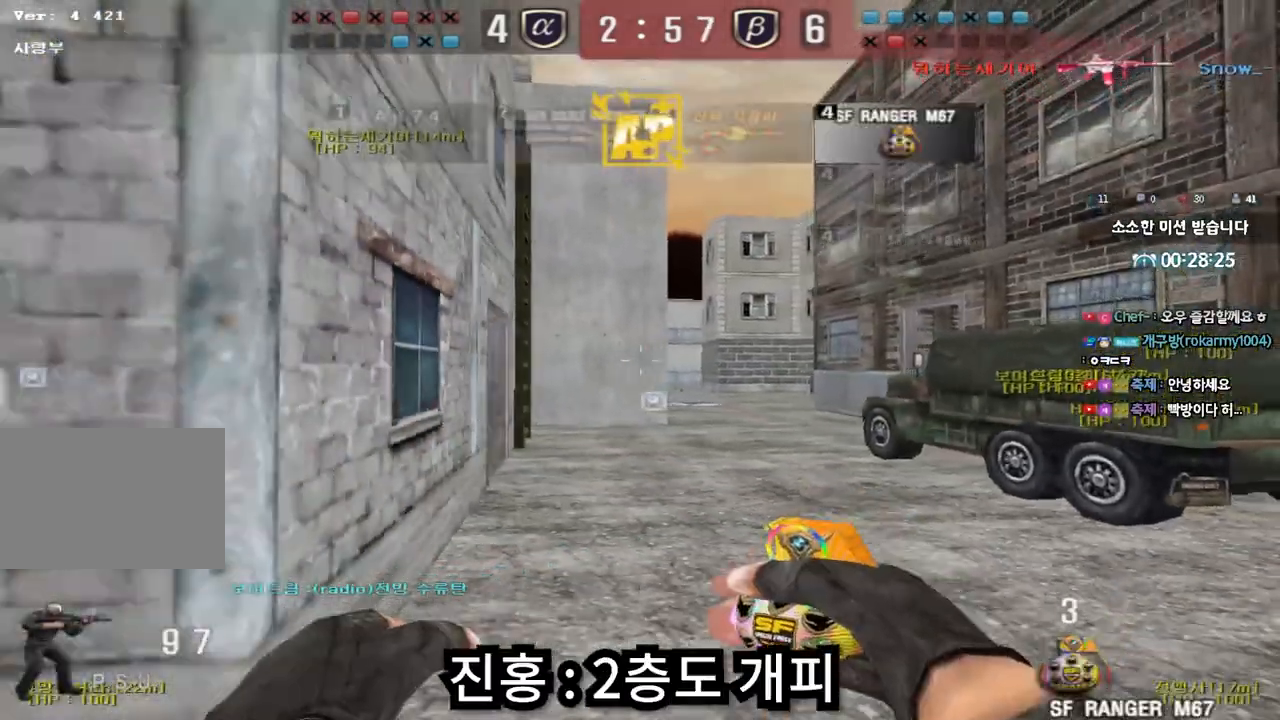
{"keys": ["s"], "events": [[467, "a", "up"]]}
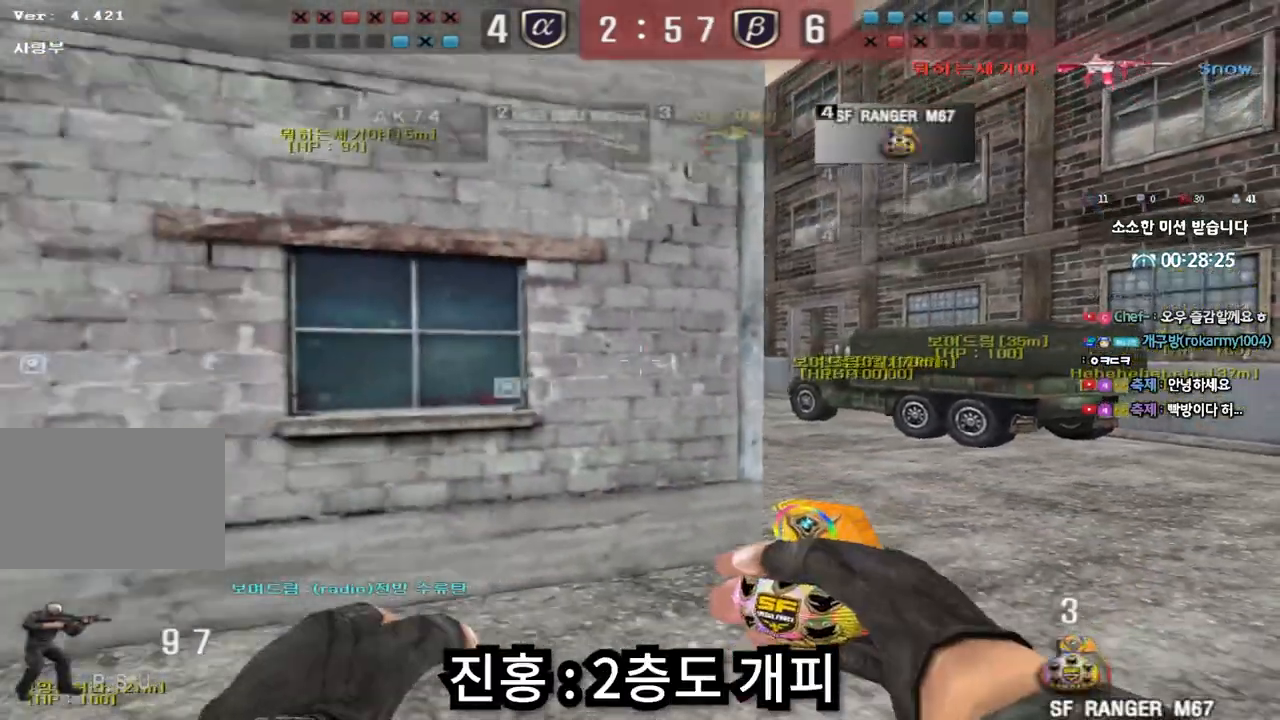
{"keys": ["d", "s"], "events": [[67, "d", "down"], [200, "d", "up"], [200, "s", "up"], [383, "s", "down"], [417, "d", "down"]]}
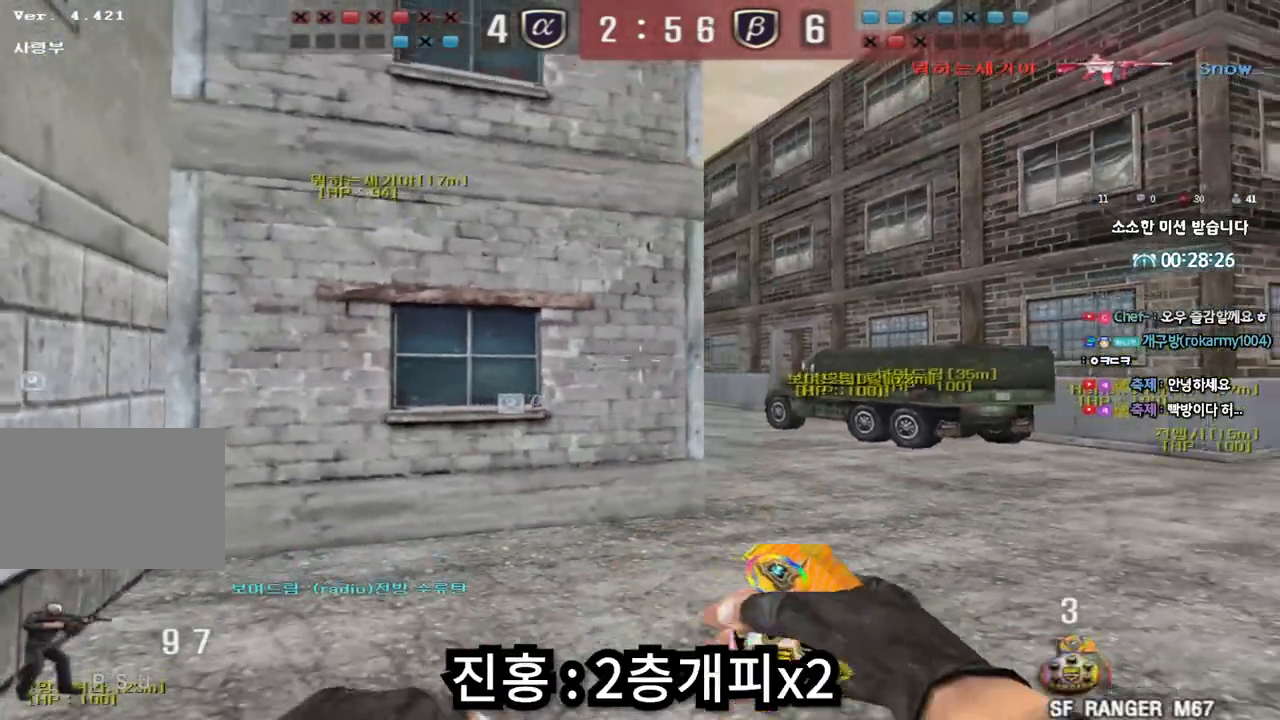
{"keys": ["a", "s"], "events": [[50, "s", "up"], [150, "s", "down"], [333, "d", "up"], [367, "a", "down"]]}
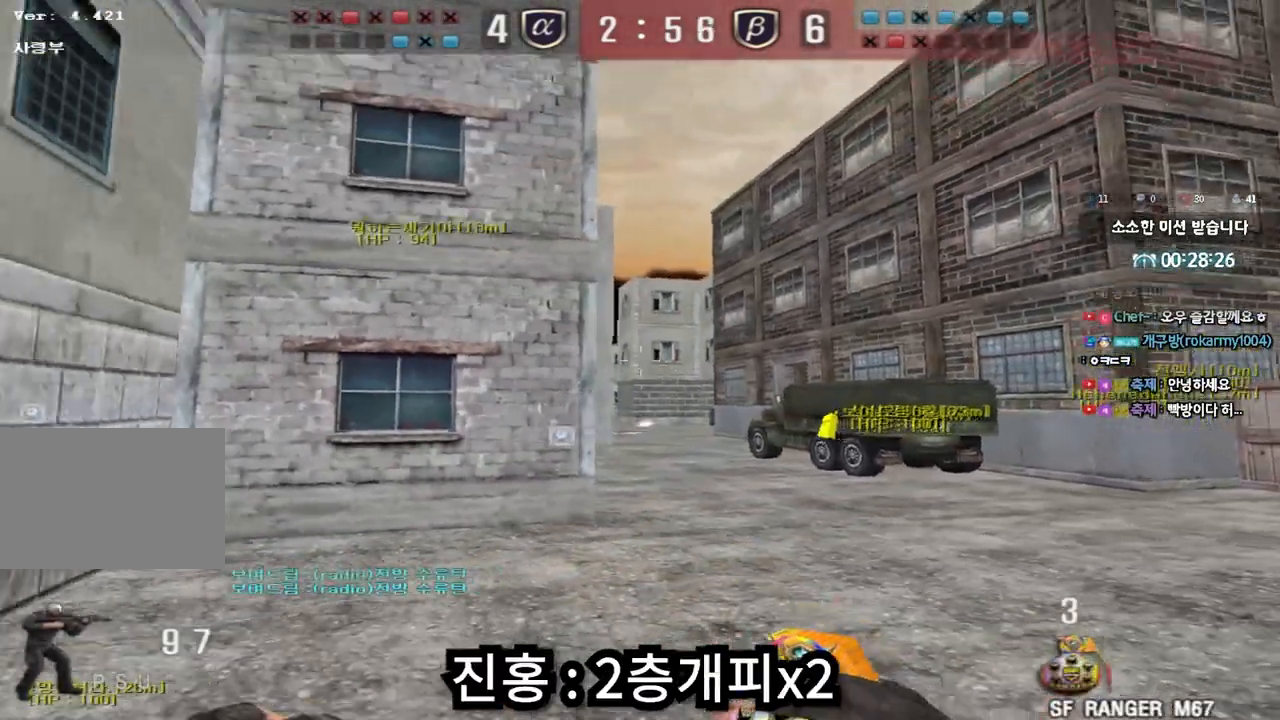
{"keys": ["w"], "events": [[33, "s", "up"], [50, "a", "up"], [150, "w", "down"]]}
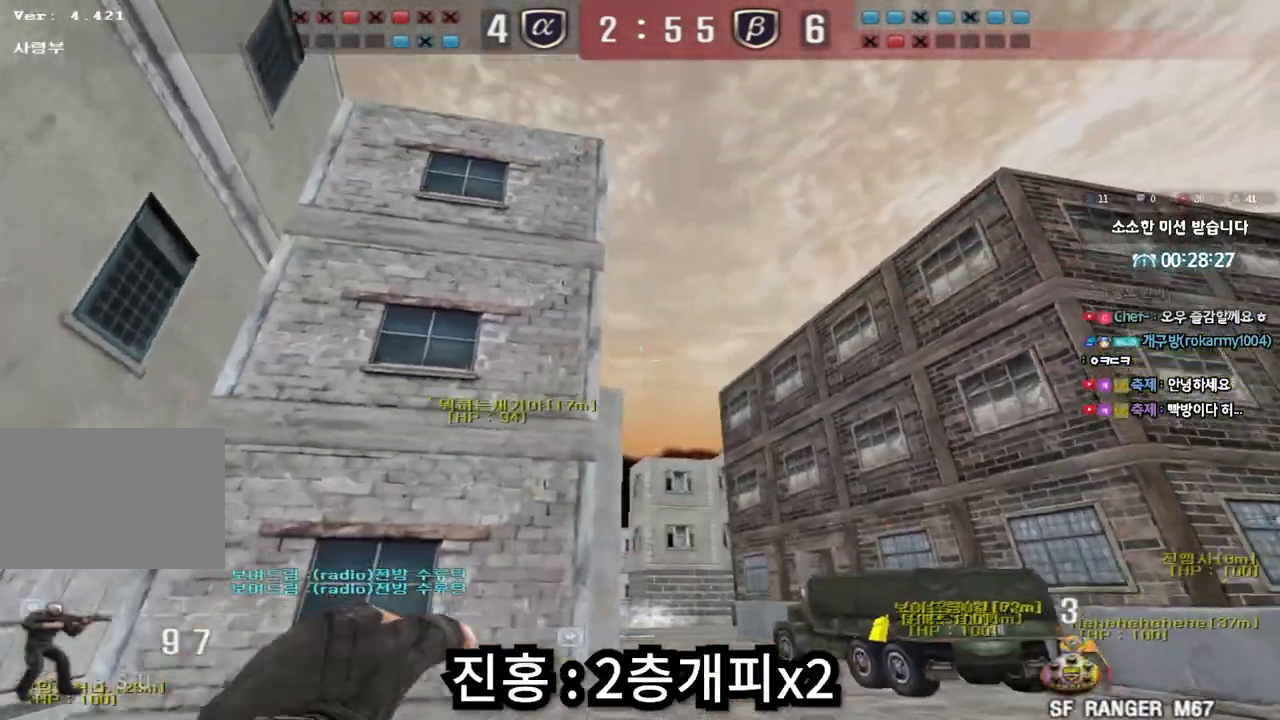
{"keys": ["ctrl"], "events": [[100, "space", "down"], [250, "space", "up"], [367, "a", "down"], [467, "a", "up"], [467, "w", "up"], [500, "ctrl", "down"]]}
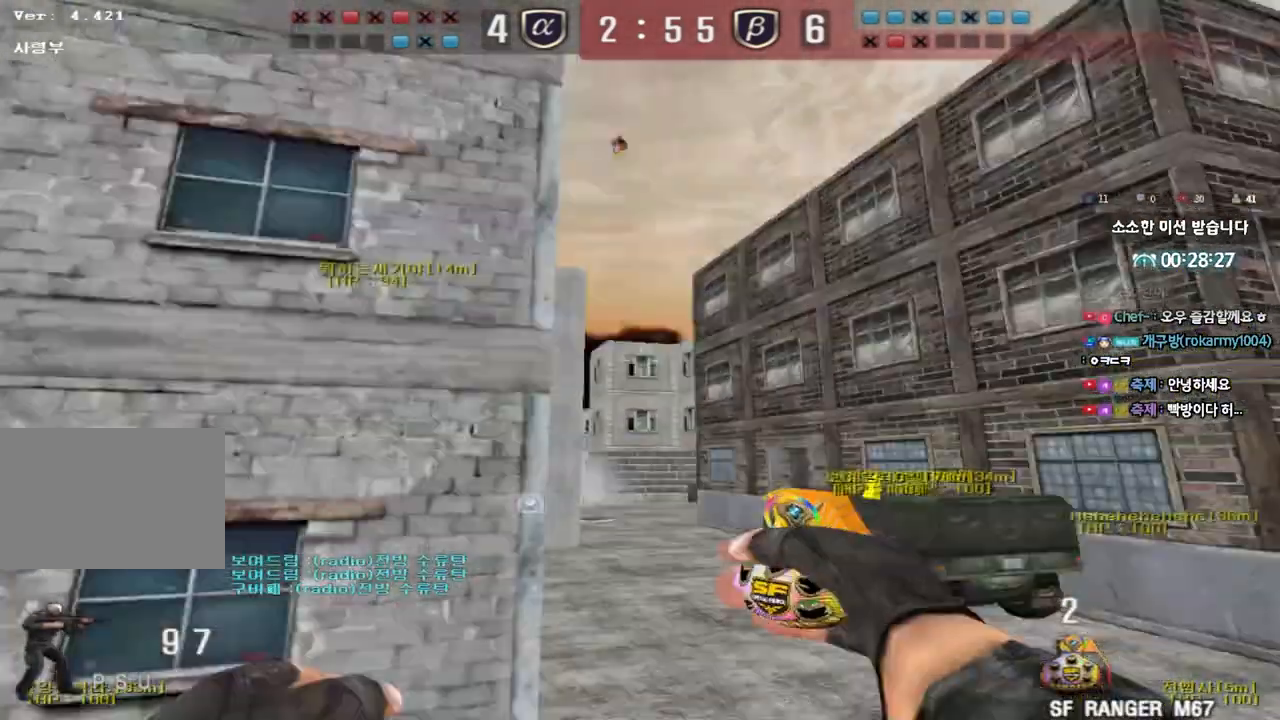
{"keys": ["a", "r", "shift", "w"], "events": [[100, "ctrl", "up"], [200, "a", "down"], [217, "w", "down"], [300, "r", "down"], [383, "r", "up"], [400, "shift", "down"], [467, "r", "down"]]}
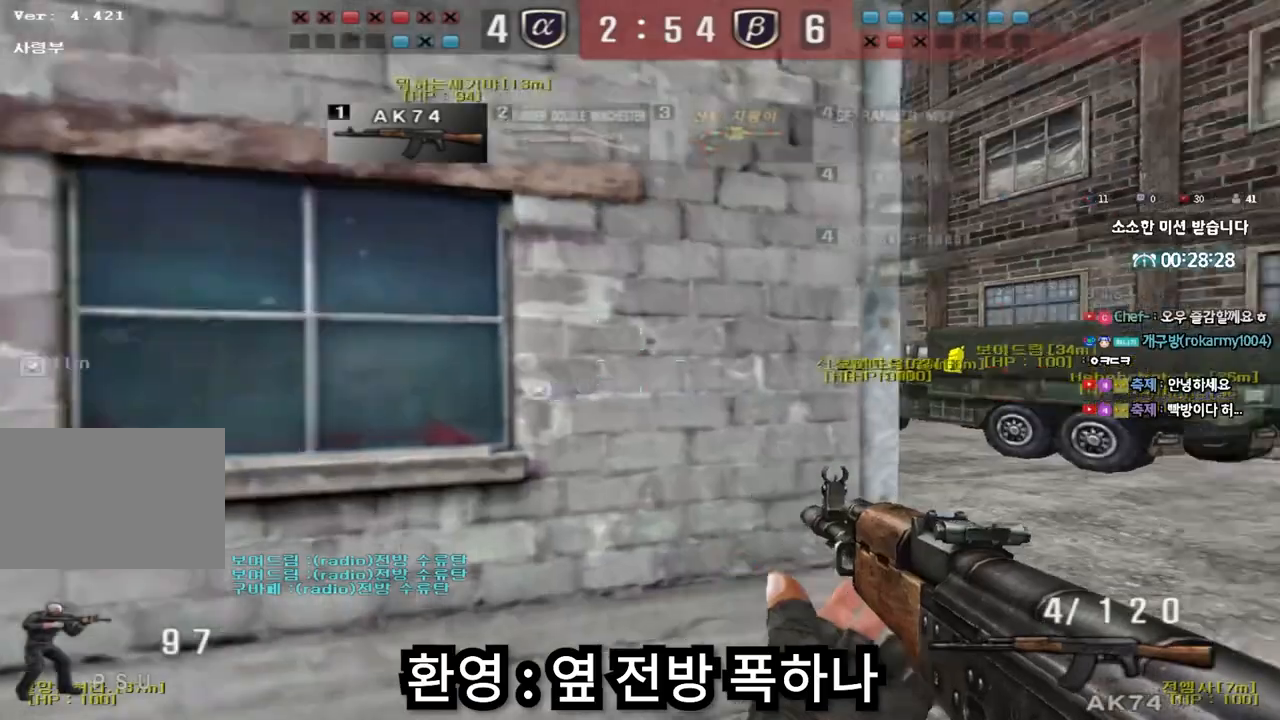
{"keys": ["shift", "tab", "w"], "events": [[17, "a", "up"], [17, "w", "up"], [33, "r", "up"], [317, "w", "down"], [483, "tab", "down"]]}
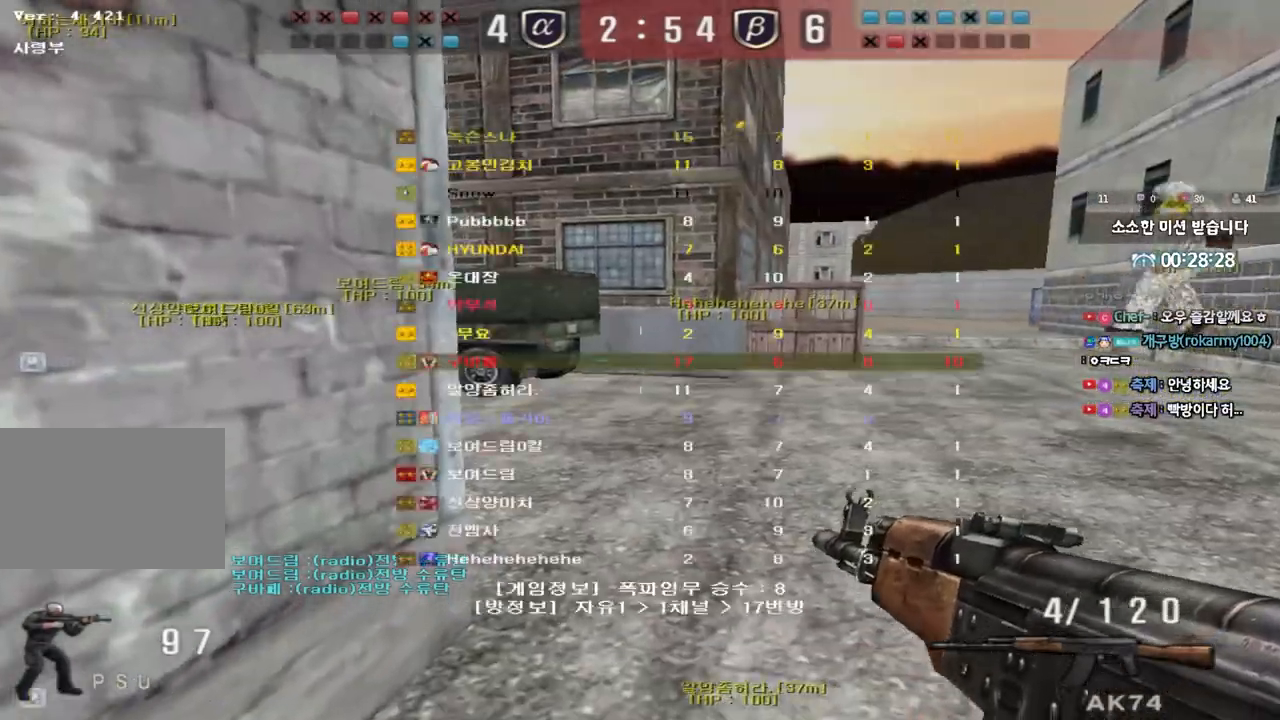
{"keys": ["shift"], "events": [[267, "d", "down"], [317, "shift", "up"], [317, "tab", "up"], [467, "shift", "down"], [500, "d", "up"], [500, "w", "up"]]}
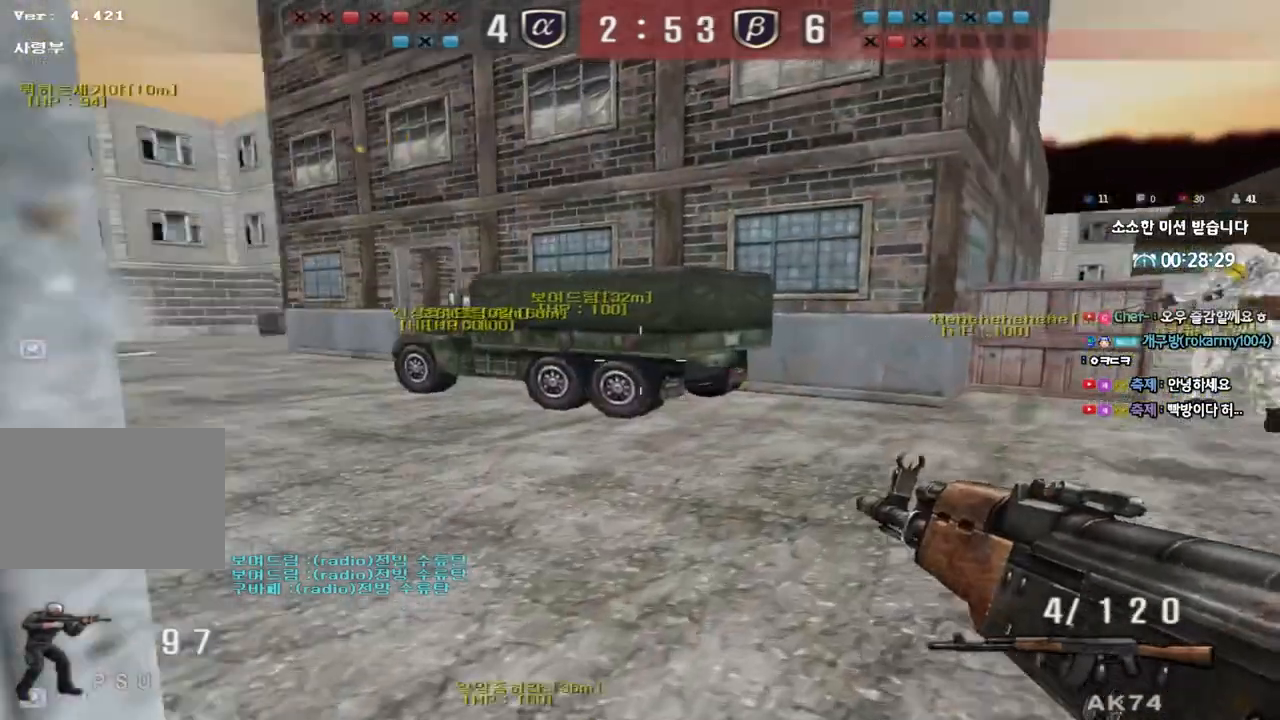
{"keys": ["s", "shift"], "events": [[17, "space", "down"], [100, "space", "up"], [117, "shift", "up"], [167, "s", "down"], [183, "a", "down"], [233, "shift", "down"], [450, "a", "up"]]}
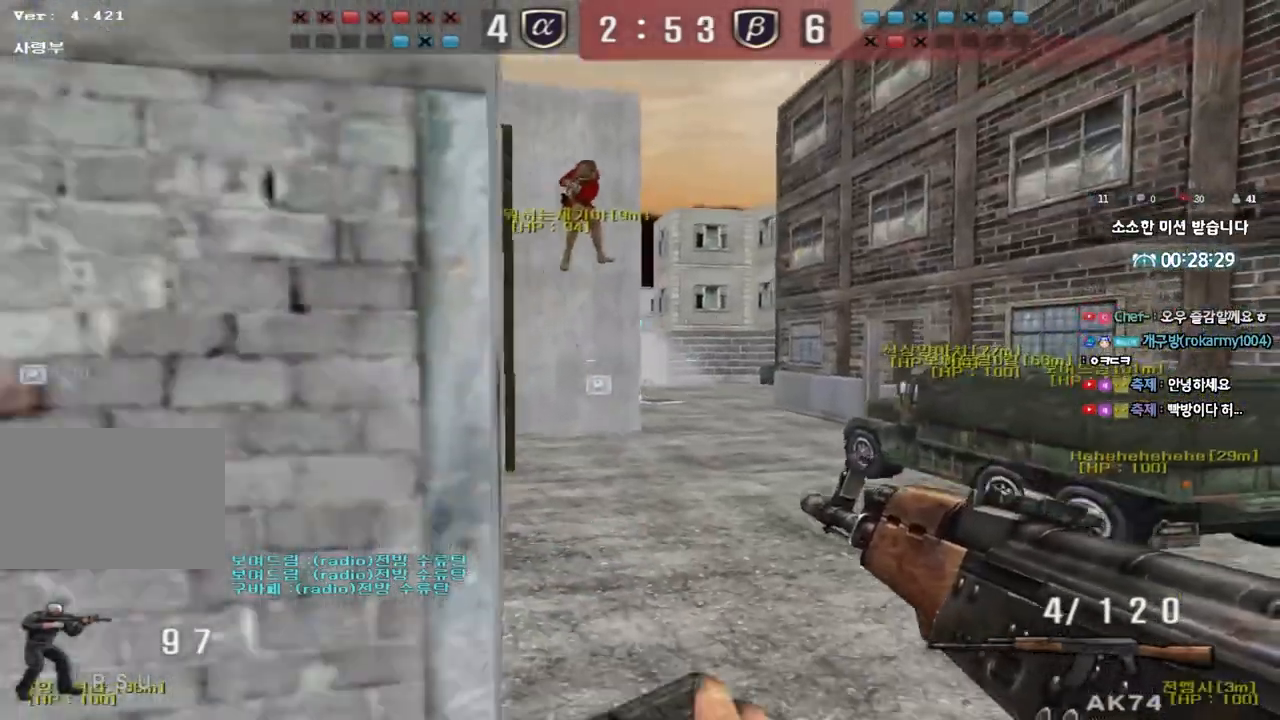
{"keys": ["shift", "tab"], "events": [[117, "s", "up"], [117, "tab", "down"], [267, "s", "down"], [467, "s", "up"]]}
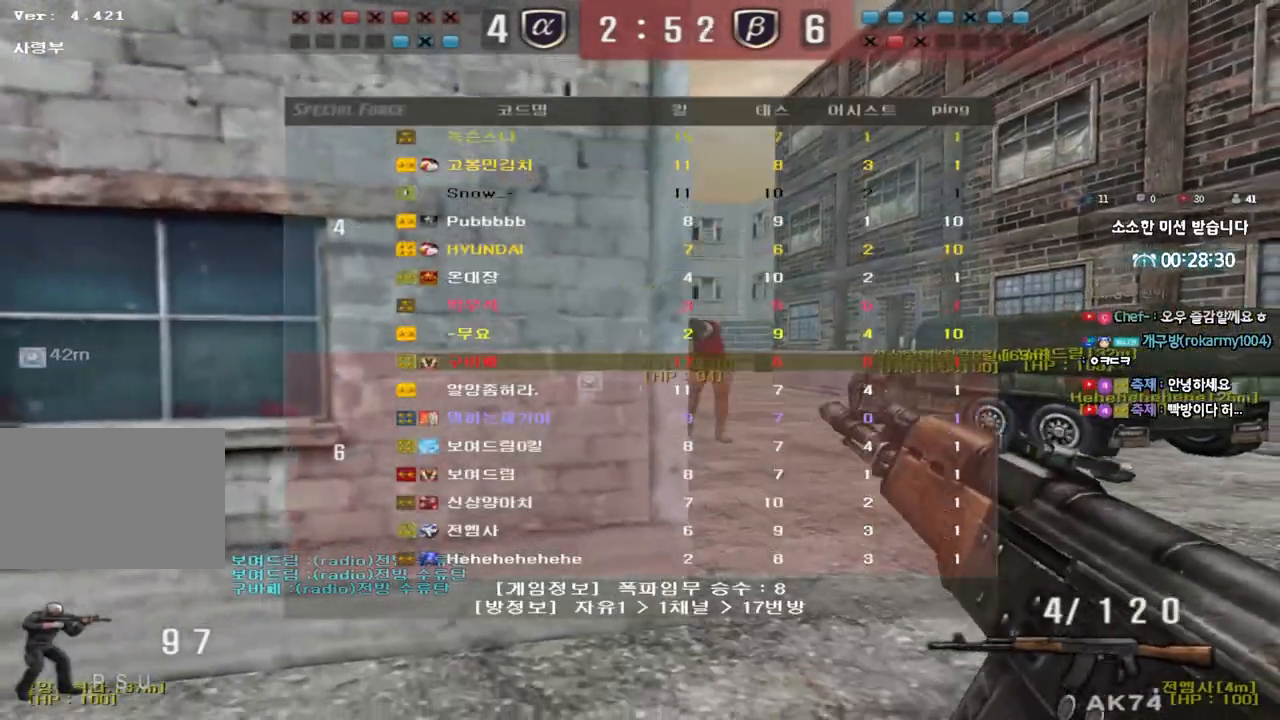
{"keys": ["shift"], "events": [[150, "w", "down"], [200, "d", "down"], [200, "tab", "up"], [233, "shift", "up"], [450, "shift", "down"], [500, "d", "up"], [500, "w", "up"]]}
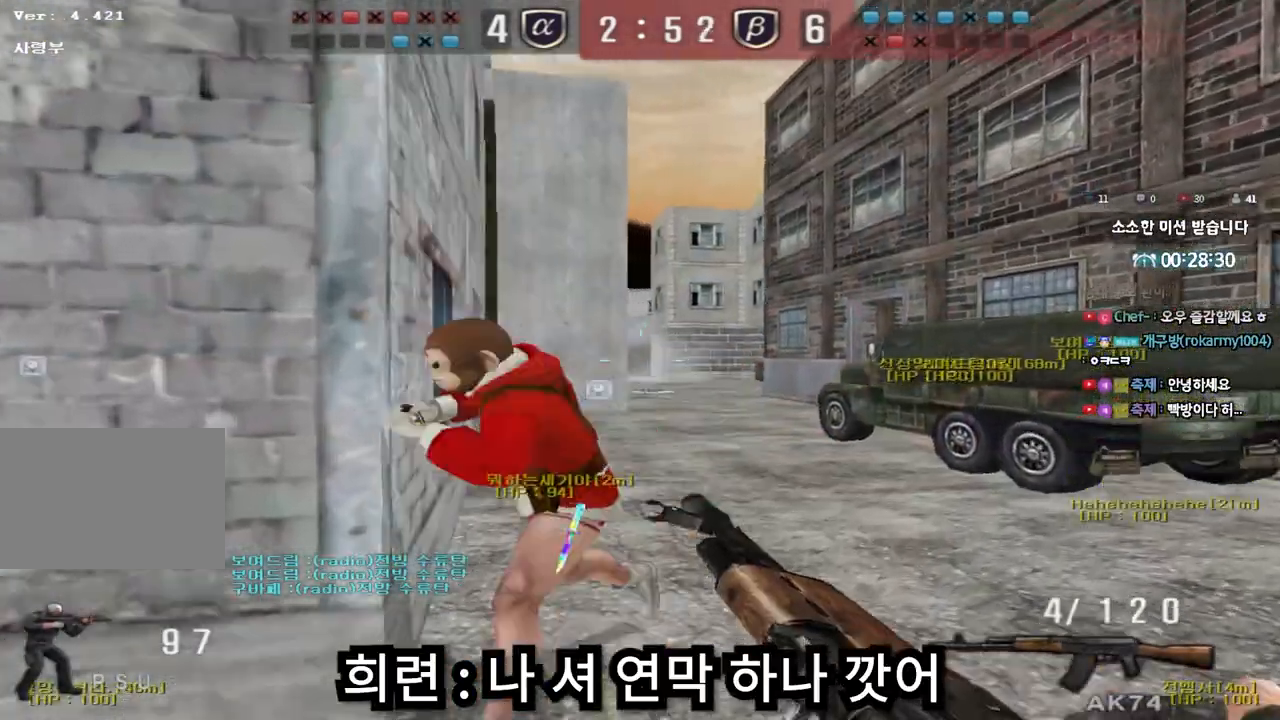
{"keys": ["d", "shift", "w"], "events": [[17, "space", "down"], [100, "space", "up"], [183, "shift", "up"], [200, "a", "down"], [200, "w", "down"], [300, "shift", "down"], [450, "a", "up"], [500, "d", "down"]]}
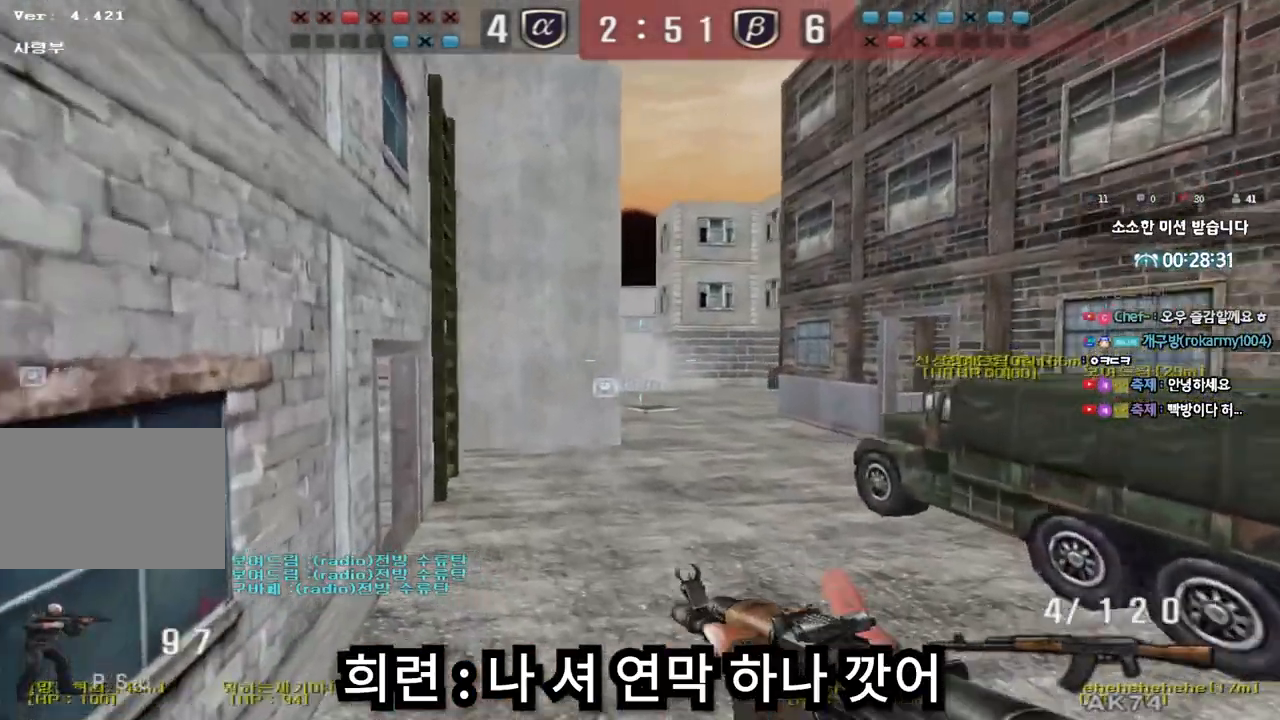
{"keys": ["a", "shift", "w"], "events": [[17, "shift", "up"], [233, "shift", "down"], [267, "d", "up"], [267, "space", "down"], [267, "w", "up"], [350, "space", "up"], [367, "w", "down"], [383, "a", "down"], [383, "shift", "up"], [483, "shift", "down"]]}
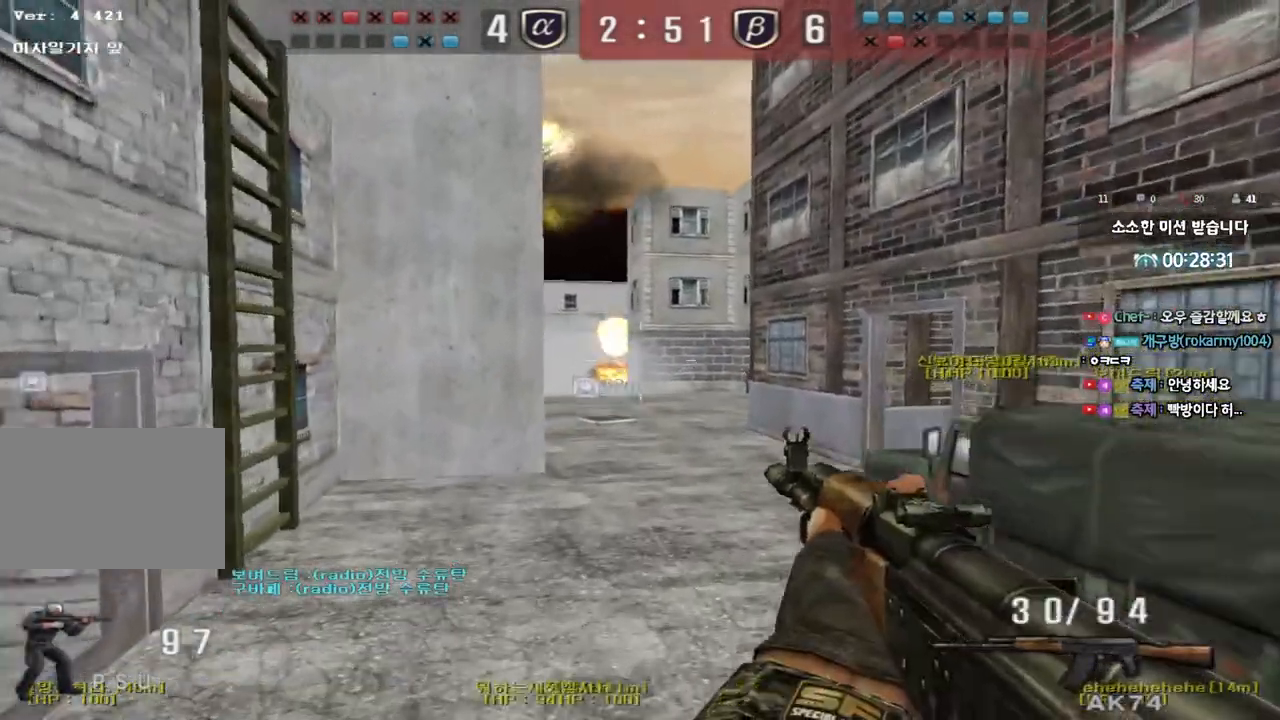
{"keys": ["a", "shift", "w"], "events": [[117, "shift", "up"], [500, "shift", "down"]]}
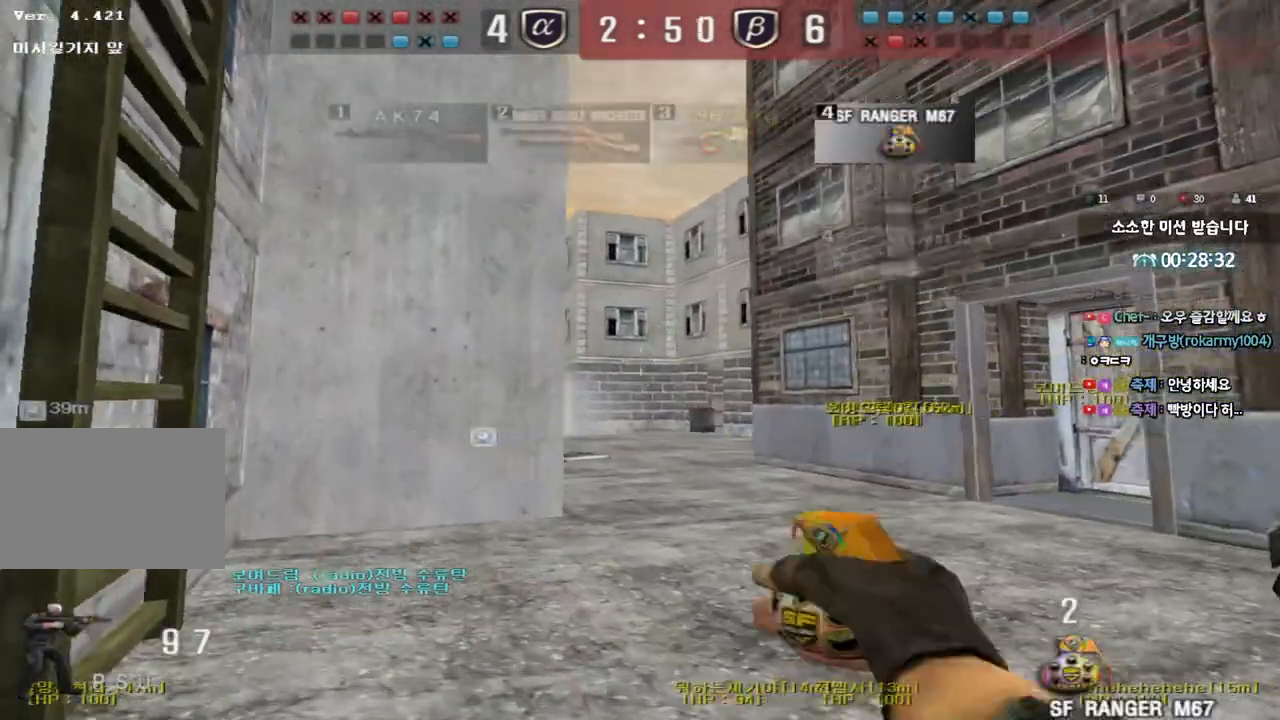
{"keys": ["shift", "w"], "events": [[150, "a", "up"]]}
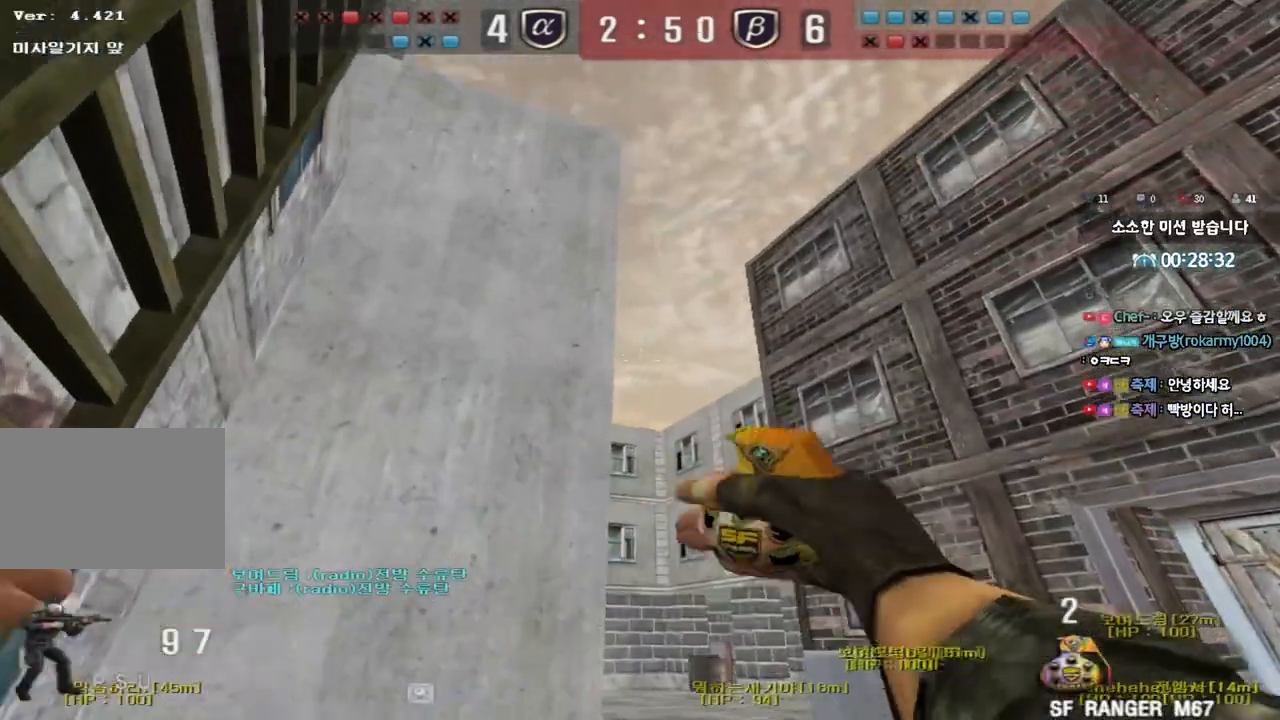
{"keys": ["space"], "events": [[50, "a", "down"], [133, "a", "up"], [350, "shift", "up"], [467, "space", "down"], [500, "w", "up"]]}
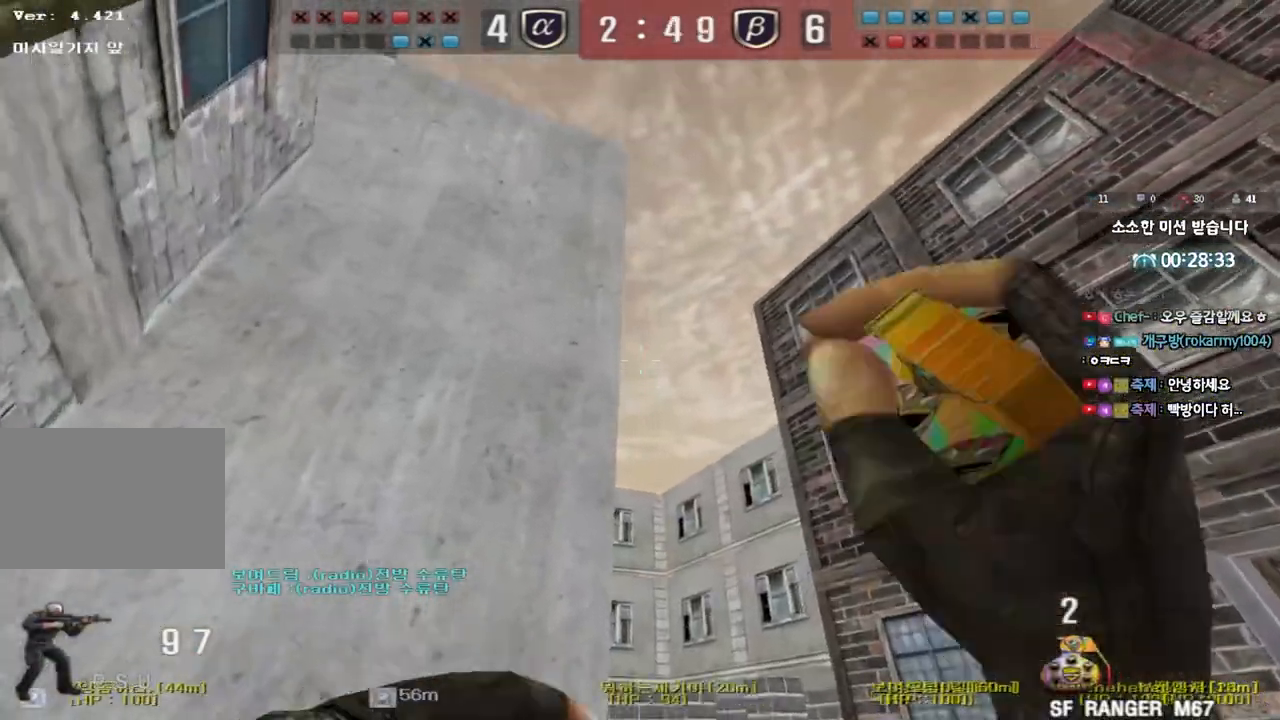
{"keys": ["s"], "events": [[100, "s", "down"], [100, "space", "up"]]}
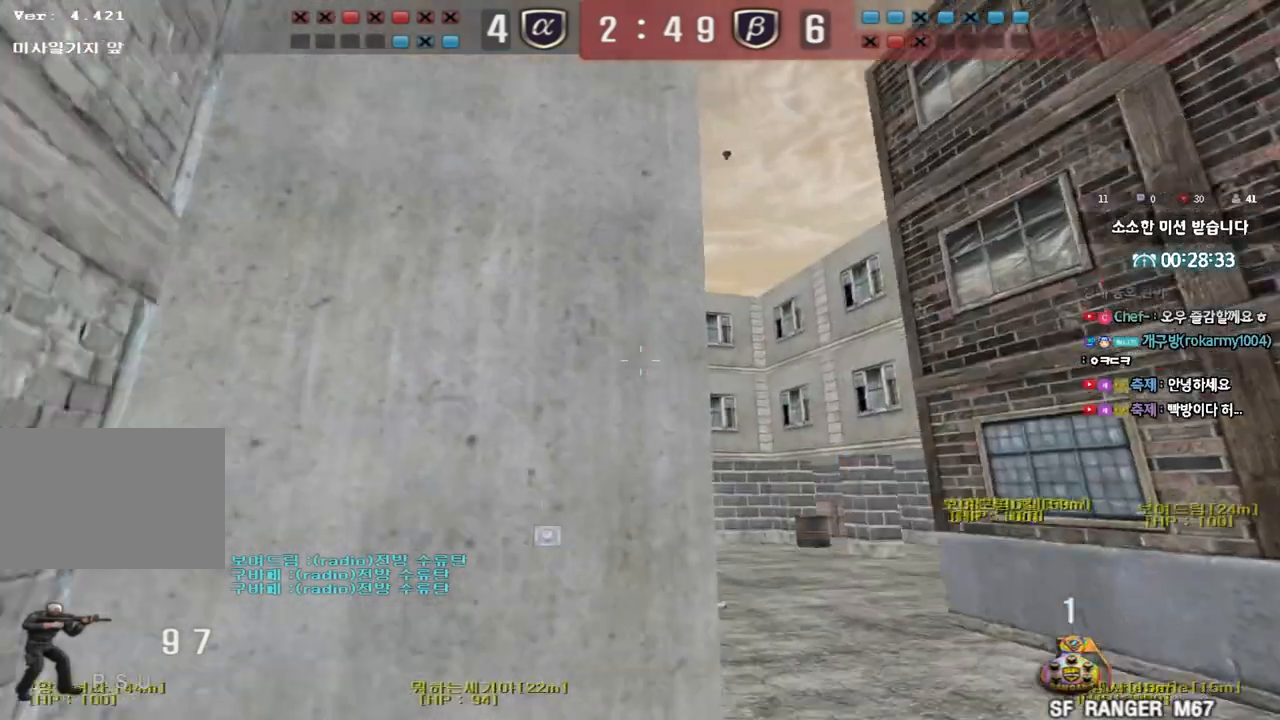
{"keys": ["a", "s", "shift"], "events": [[283, "a", "down"], [483, "shift", "down"]]}
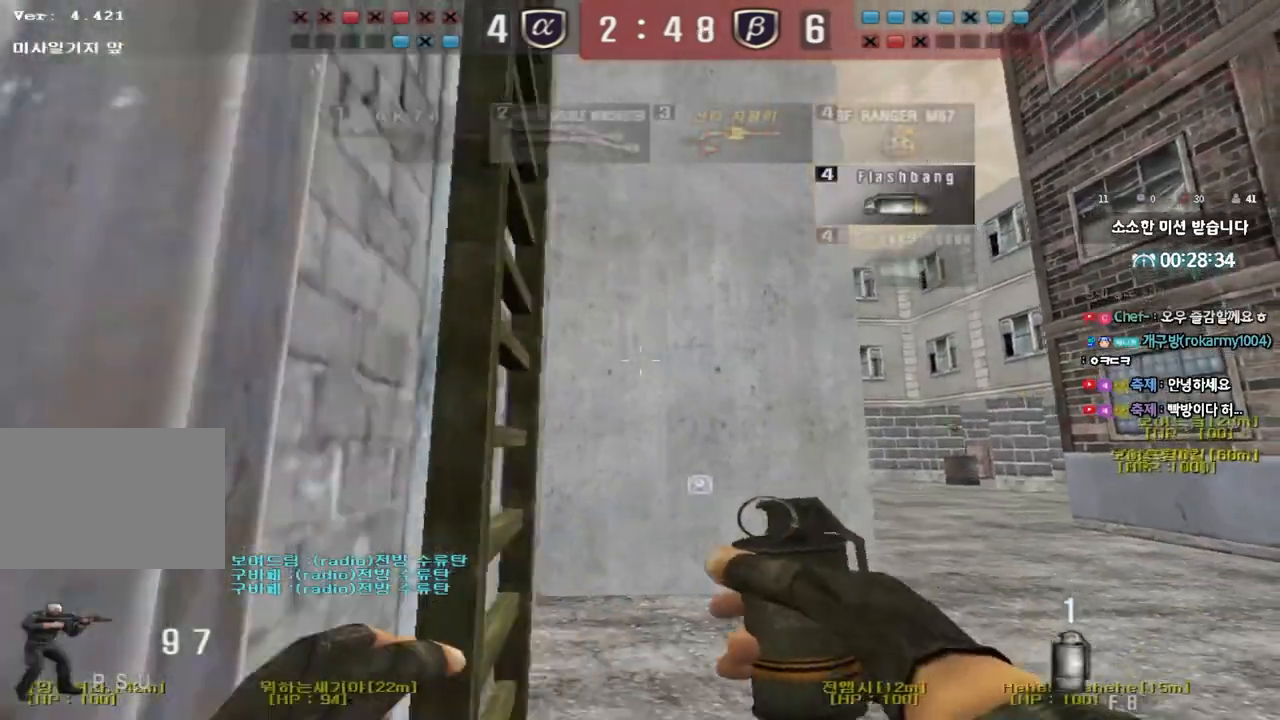
{"keys": ["shift", "w"], "events": [[33, "s", "up"], [50, "a", "up"], [150, "w", "down"]]}
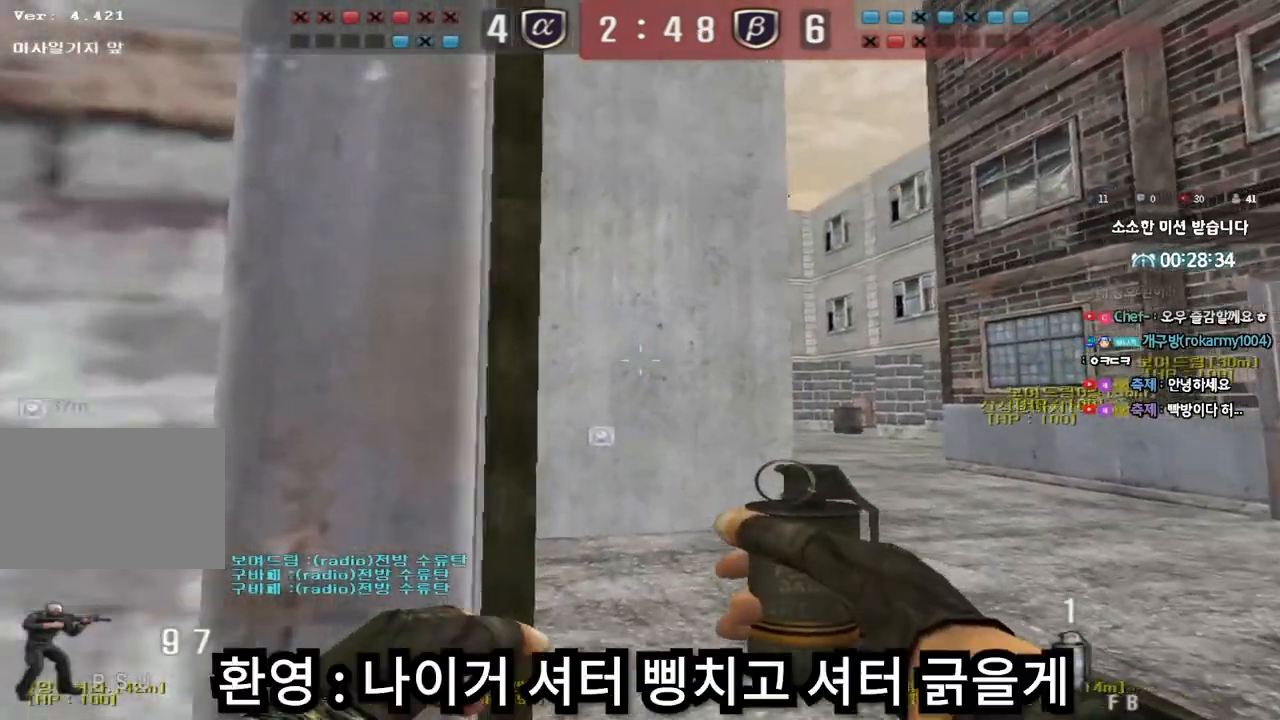
{"keys": ["a", "shift"], "events": [[333, "a", "down"], [433, "w", "up"]]}
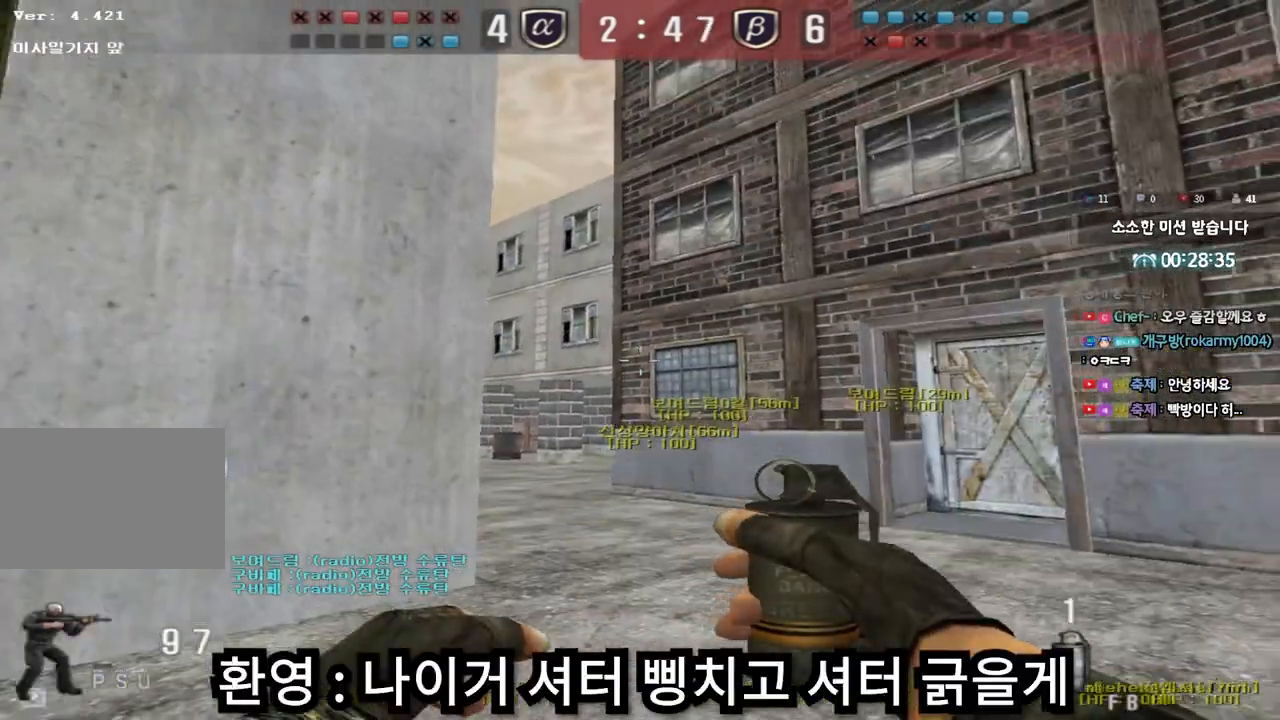
{"keys": ["d", "w"], "events": [[283, "a", "up"], [350, "d", "down"], [367, "shift", "up"], [383, "w", "down"]]}
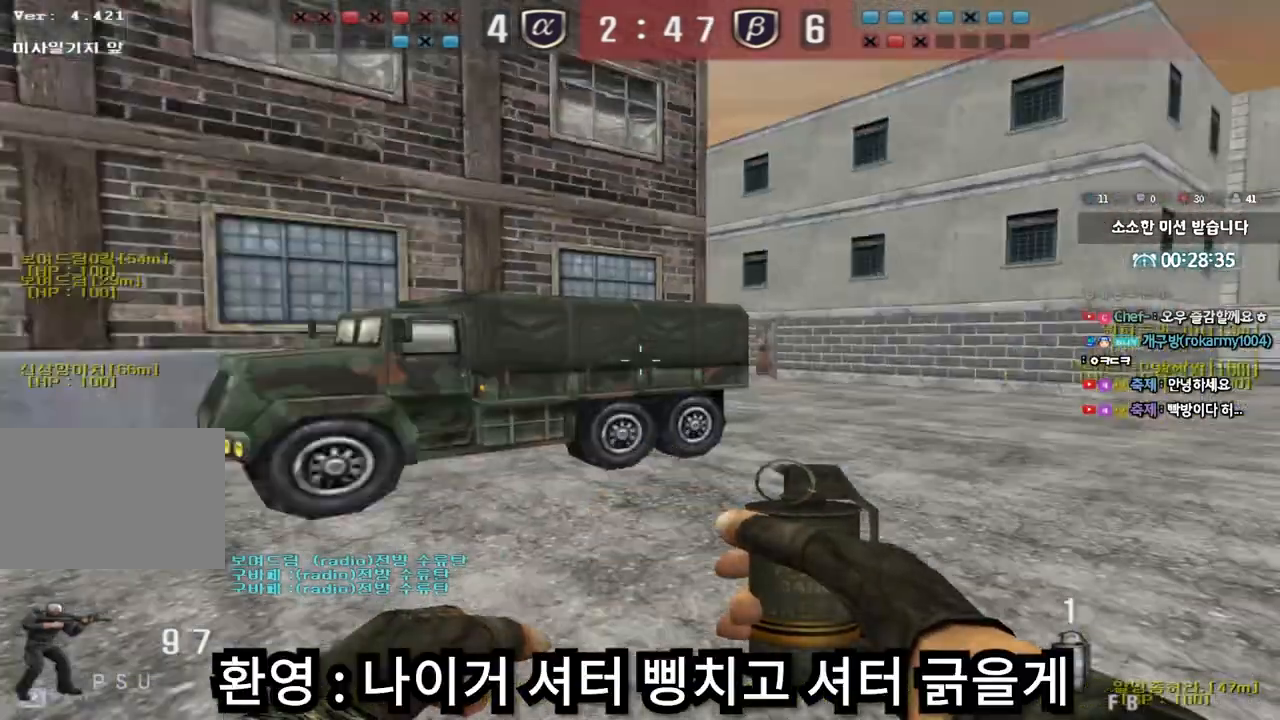
{"keys": ["d", "w"], "events": []}
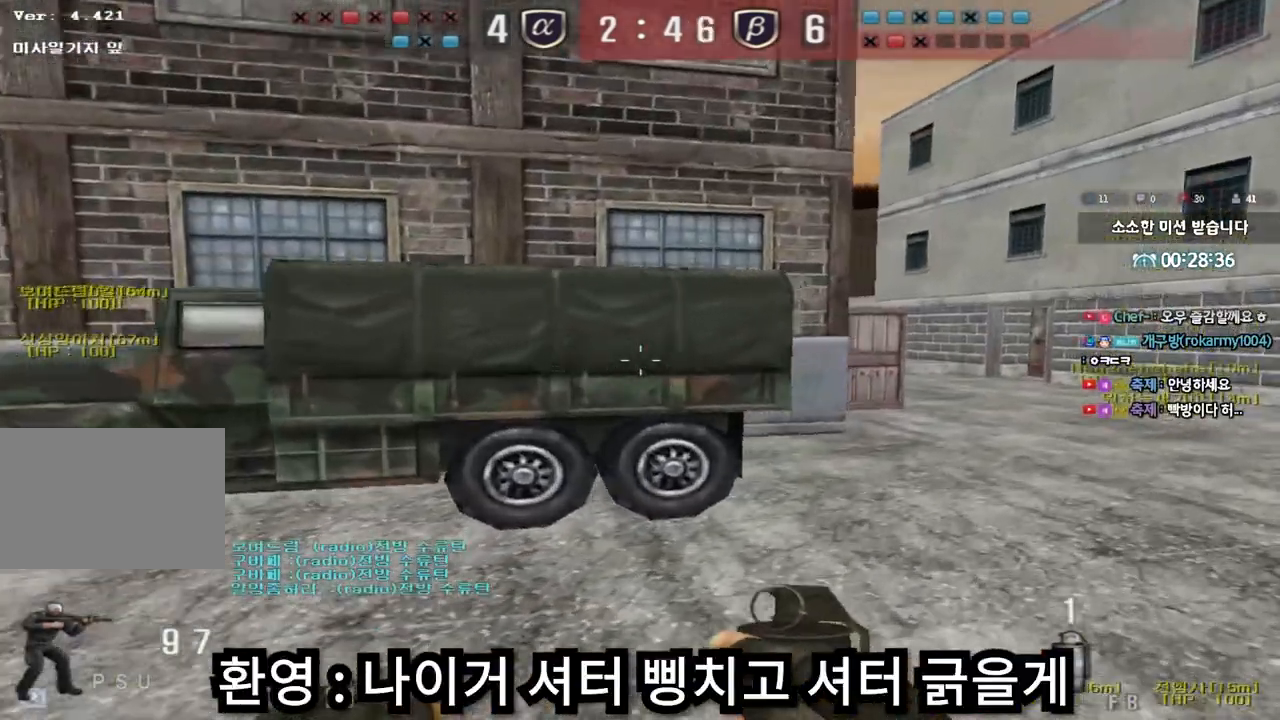
{"keys": [], "events": [[100, "shift", "down"], [117, "d", "up"], [117, "w", "up"], [133, "space", "down"], [233, "space", "up"], [283, "shift", "up"]]}
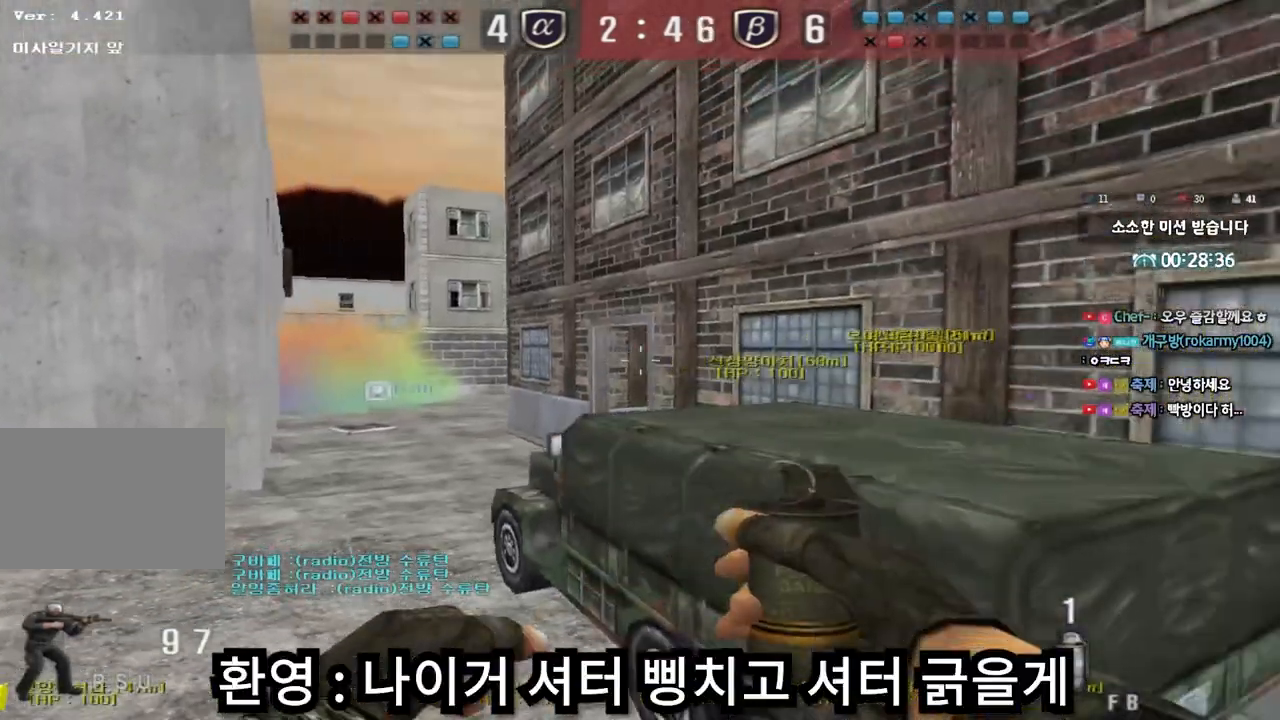
{"keys": ["shift", "w"], "events": [[117, "w", "down"], [200, "a", "down"], [200, "shift", "down"], [283, "a", "up"]]}